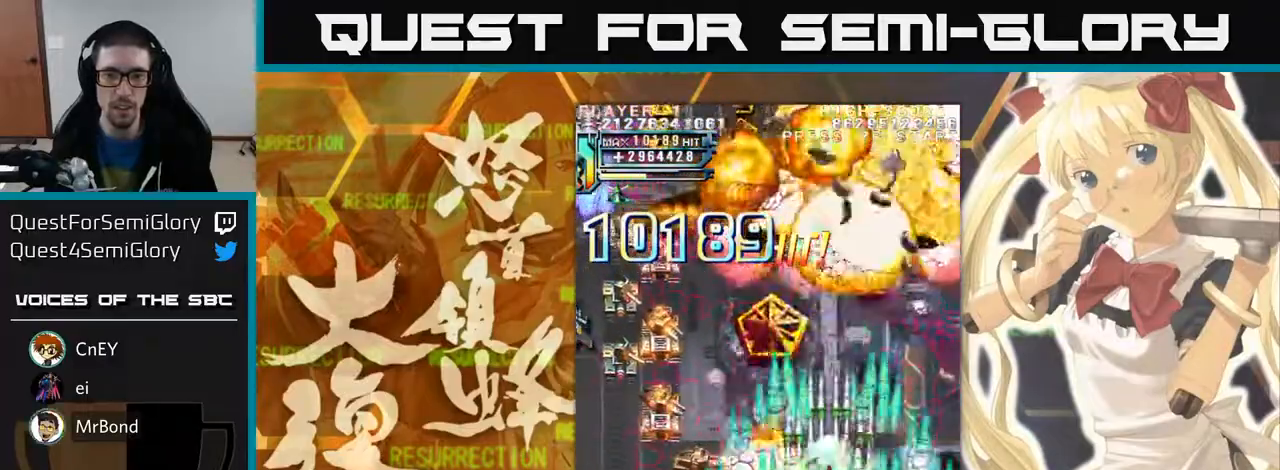
Gameplay with a controller (arcade stick); each line is a JSON object with the inputs held at the frame after it. "events" lists button and stick changes between this image and that frame as [ms after this image, input, new state], when the widget could be followed in between. Not read: L3 R3 other_buttons.
{"buttons": [], "left_stick": "left", "events": [[150, "left_stick", "down-left"], [283, "left_stick", "left"]]}
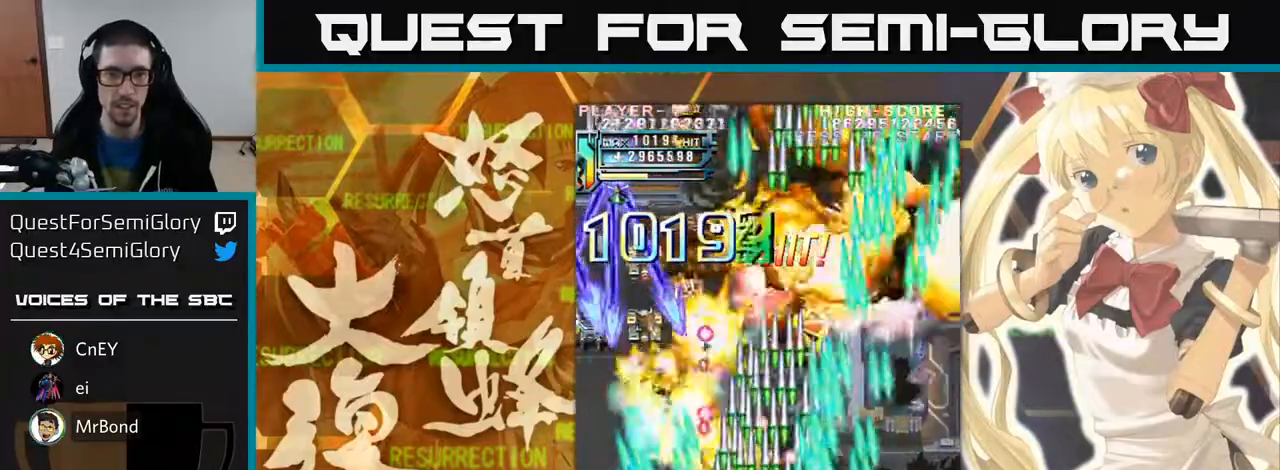
{"buttons": [], "left_stick": "down-right", "events": [[333, "left_stick", "down"], [383, "left_stick", "down-right"]]}
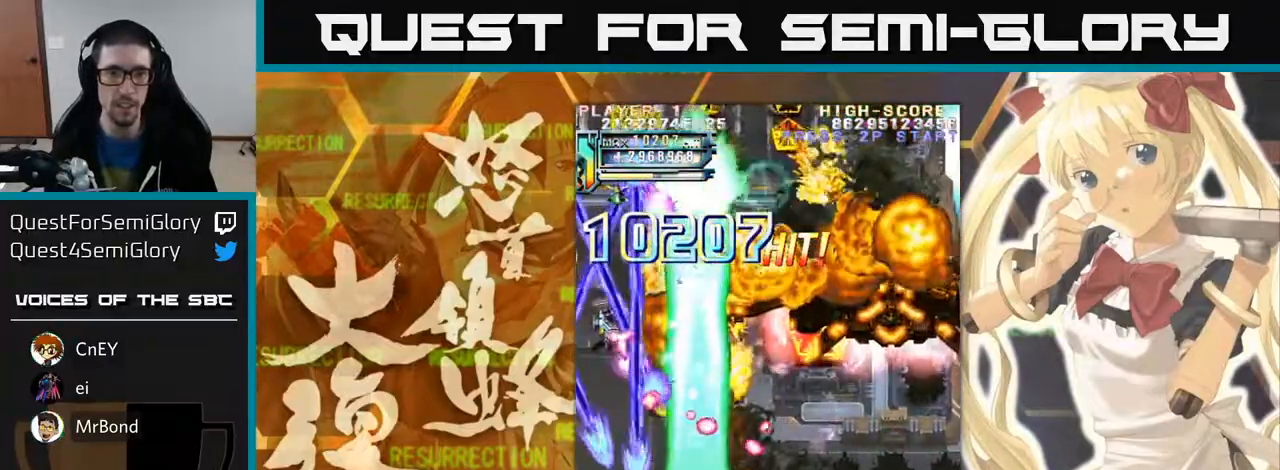
{"buttons": [], "left_stick": "up-left", "events": [[83, "left_stick", "right"], [300, "left_stick", "down"], [383, "left_stick", "right"], [450, "left_stick", "center"], [500, "left_stick", "up-left"]]}
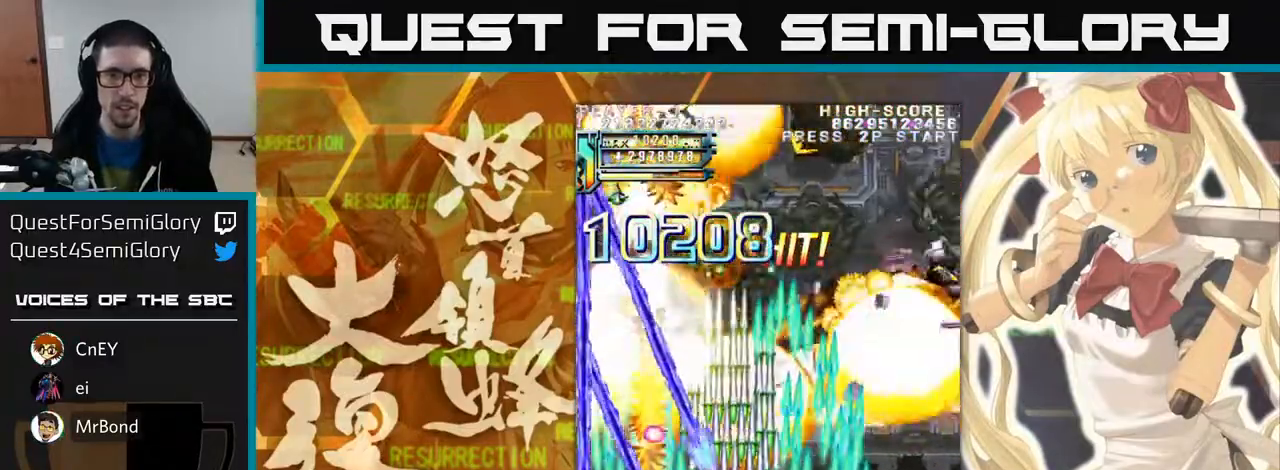
{"buttons": [], "left_stick": "right", "events": [[117, "left_stick", "down-right"], [350, "left_stick", "right"]]}
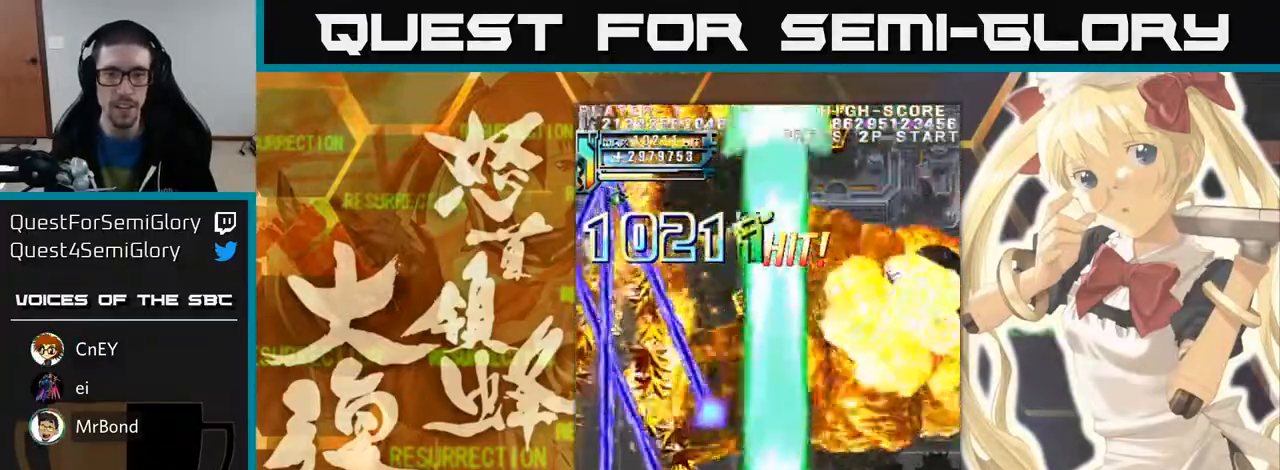
{"buttons": [], "left_stick": "left", "events": [[250, "left_stick", "up"], [367, "left_stick", "left"]]}